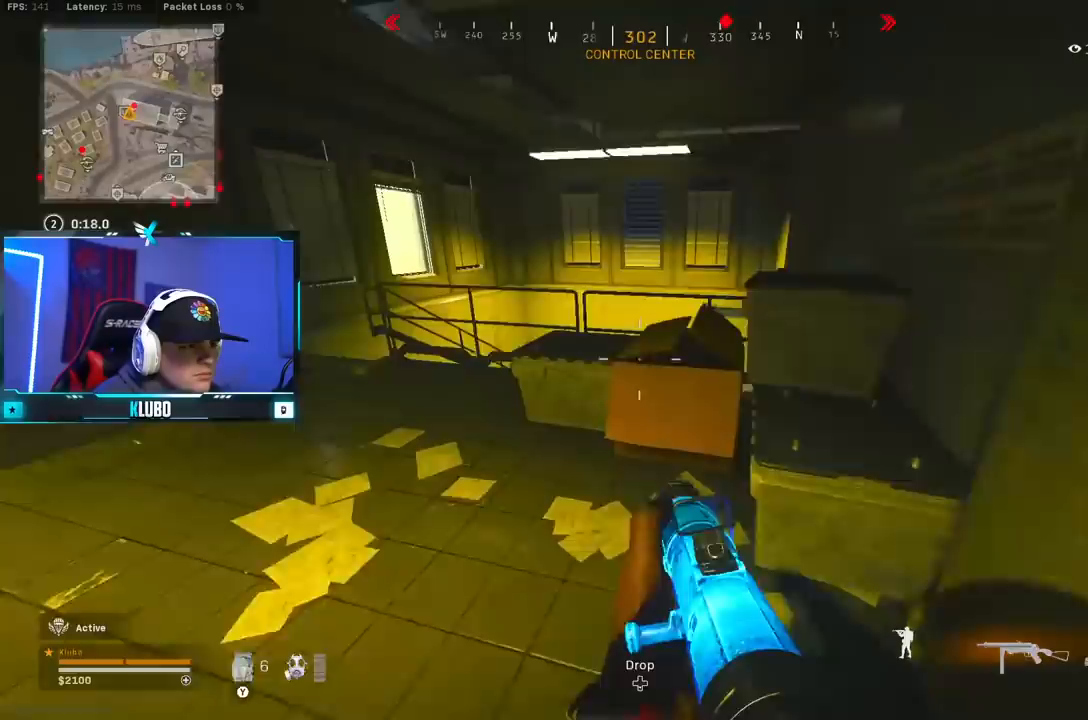
Gameplay with a controller (Xbox layout); each line is a JSON object with the inputs held at the frame after it (dt_ms = milliseconds from this image to that frame). "button_events" lists button changes between this image and that frame as [ms after this image, input, new state], when the widget could be followed in between (sticks are given only as held states).
{"dt_ms": 1000, "buttons": [], "left_stick": "right", "right_stick": "left", "button_events": [[67, "A", "down"], [217, "A", "up"], [267, "A", "down"], [433, "A", "up"], [500, "L3", "down"], [633, "L3", "up"]]}
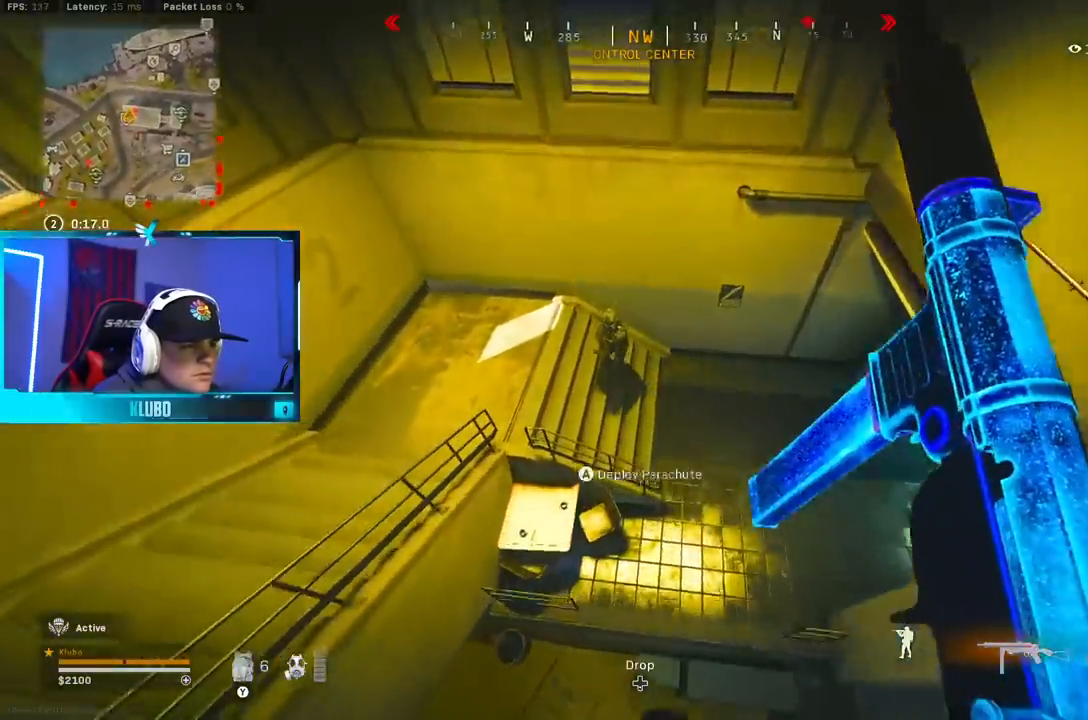
{"dt_ms": 500, "buttons": ["R2"], "left_stick": "down-left", "right_stick": "up-right", "button_events": [[67, "R2", "down"]]}
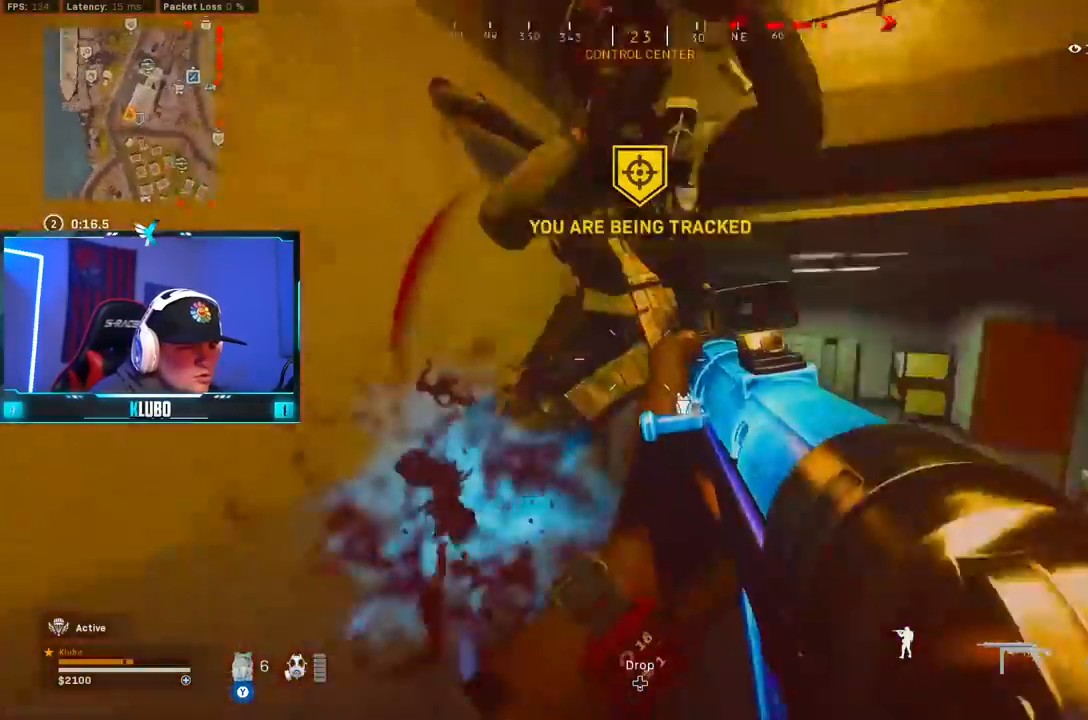
{"dt_ms": 500, "buttons": ["L2", "R2"], "left_stick": "down-right", "right_stick": "up", "button_events": [[83, "A", "down"], [133, "L2", "down"], [383, "A", "up"]]}
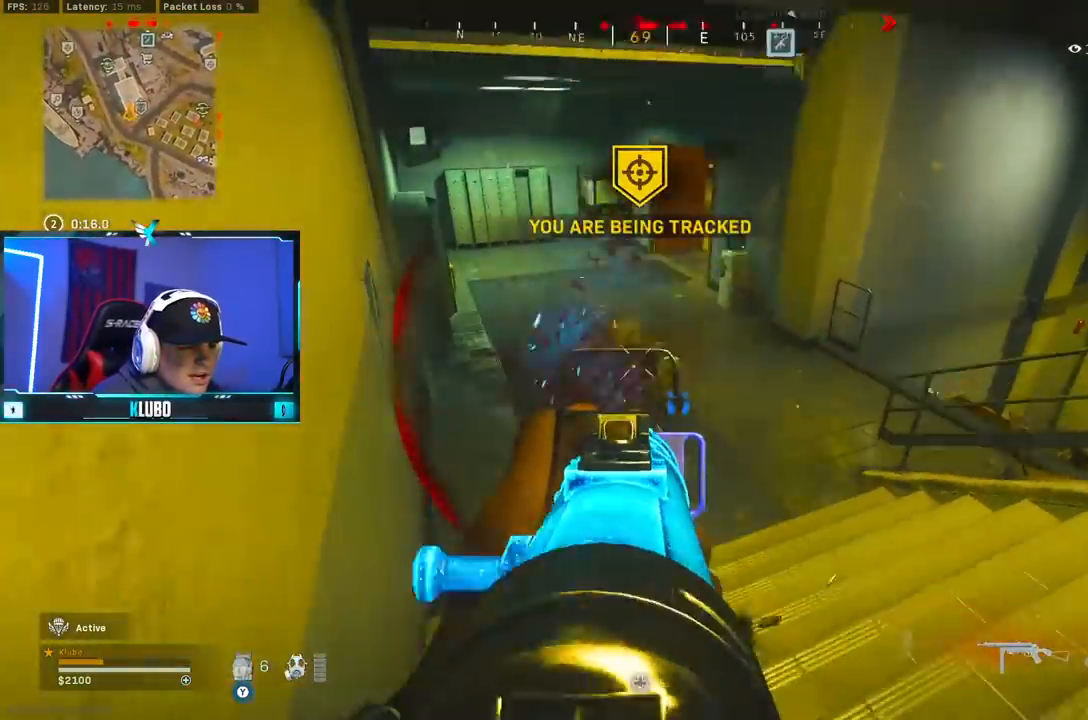
{"dt_ms": 500, "buttons": ["Y"], "left_stick": "up", "right_stick": "center", "button_events": [[300, "L2", "up"], [350, "R2", "up"], [367, "L3", "down"], [400, "Y", "down"], [483, "L3", "up"]]}
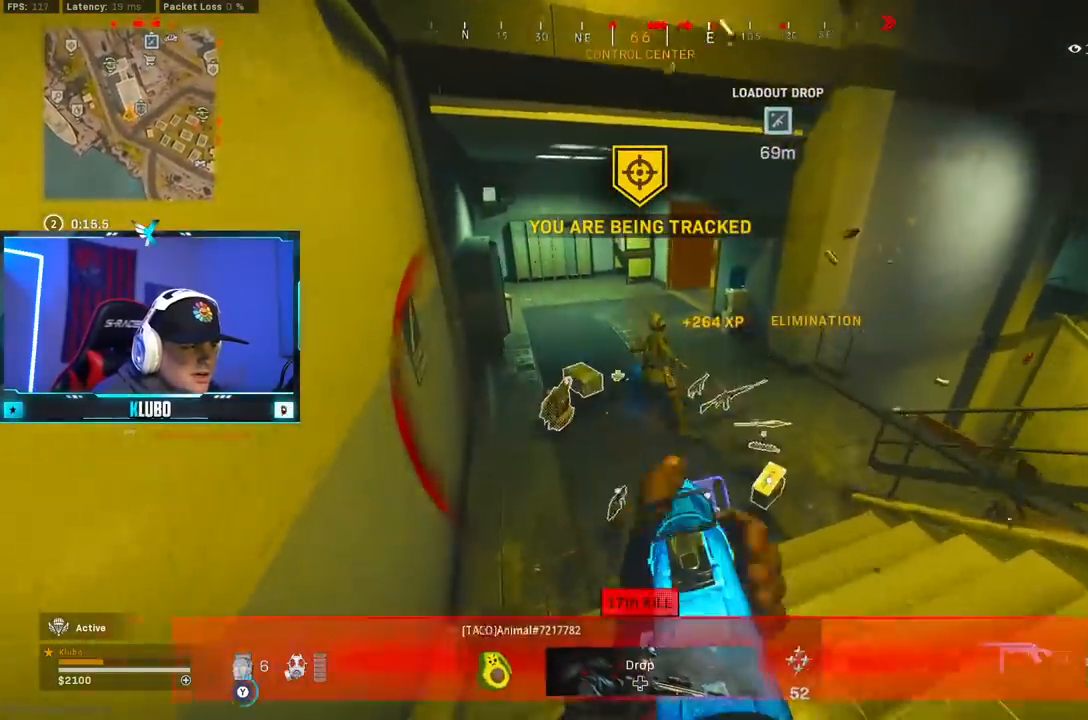
{"dt_ms": 500, "buttons": [], "left_stick": "up", "right_stick": "left", "button_events": [[133, "B", "down"], [233, "Y", "up"], [467, "B", "up"]]}
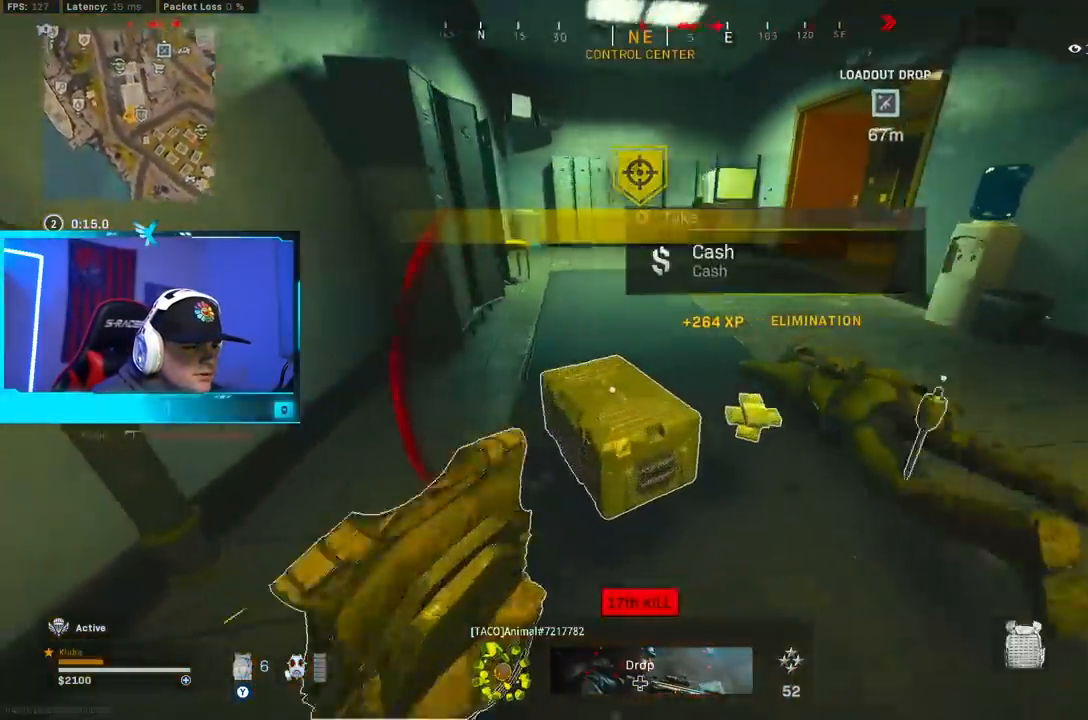
{"dt_ms": 500, "buttons": [], "left_stick": "right", "right_stick": "center", "button_events": [[67, "B", "down"], [117, "A", "down"], [183, "B", "up"], [283, "A", "up"], [367, "X", "down"], [450, "X", "up"]]}
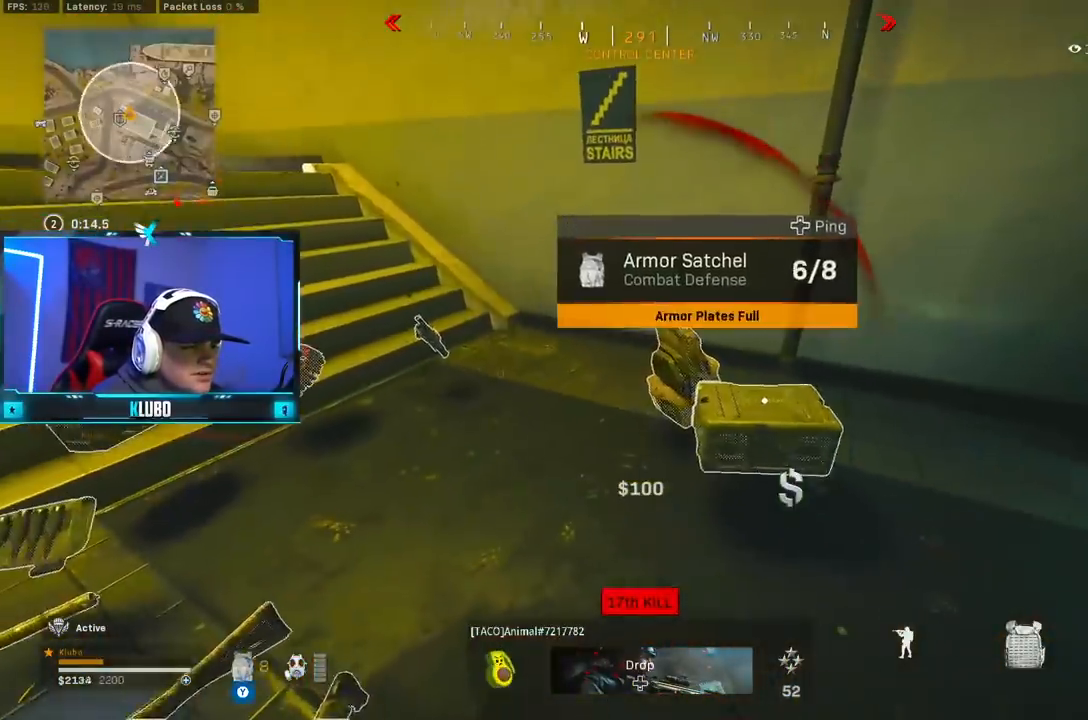
{"dt_ms": 500, "buttons": ["X"], "left_stick": "down-right", "right_stick": "center", "button_events": [[17, "X", "down"], [100, "X", "up"], [167, "X", "down"], [250, "X", "up"], [333, "X", "down"], [400, "X", "up"], [483, "X", "down"]]}
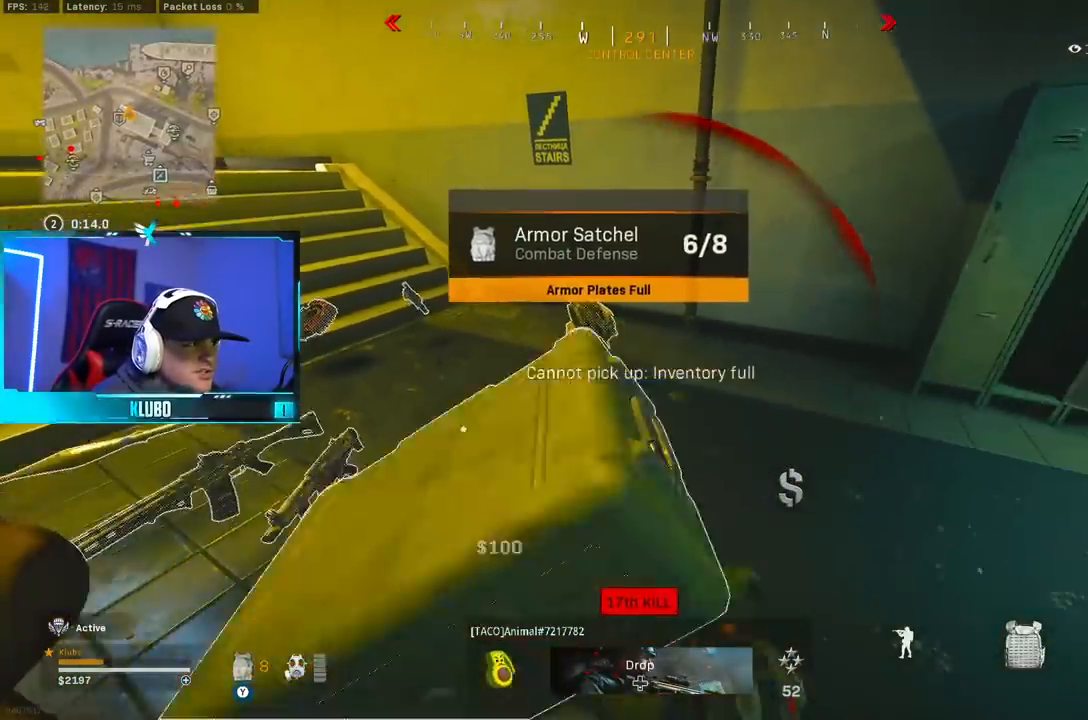
{"dt_ms": 1000, "buttons": [], "left_stick": "up", "right_stick": "center", "button_events": [[67, "X", "up"], [433, "B", "down"], [550, "B", "up"], [633, "B", "down"], [667, "A", "down"], [750, "B", "up"], [867, "A", "up"]]}
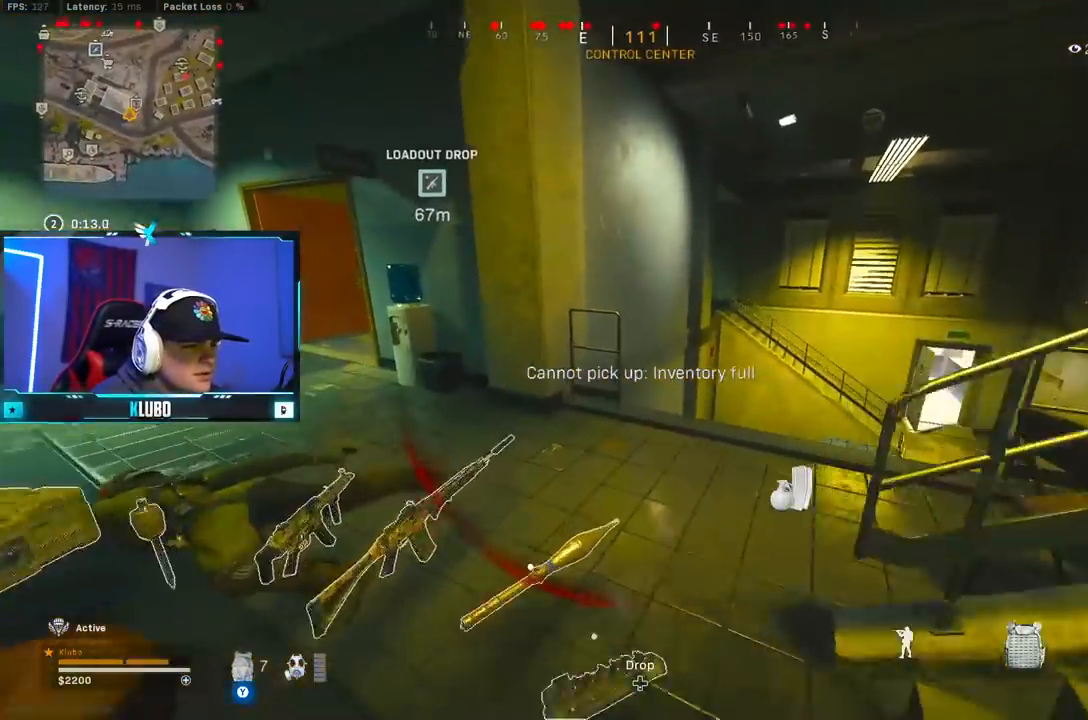
{"dt_ms": 500, "buttons": [], "left_stick": "down", "right_stick": "right", "button_events": []}
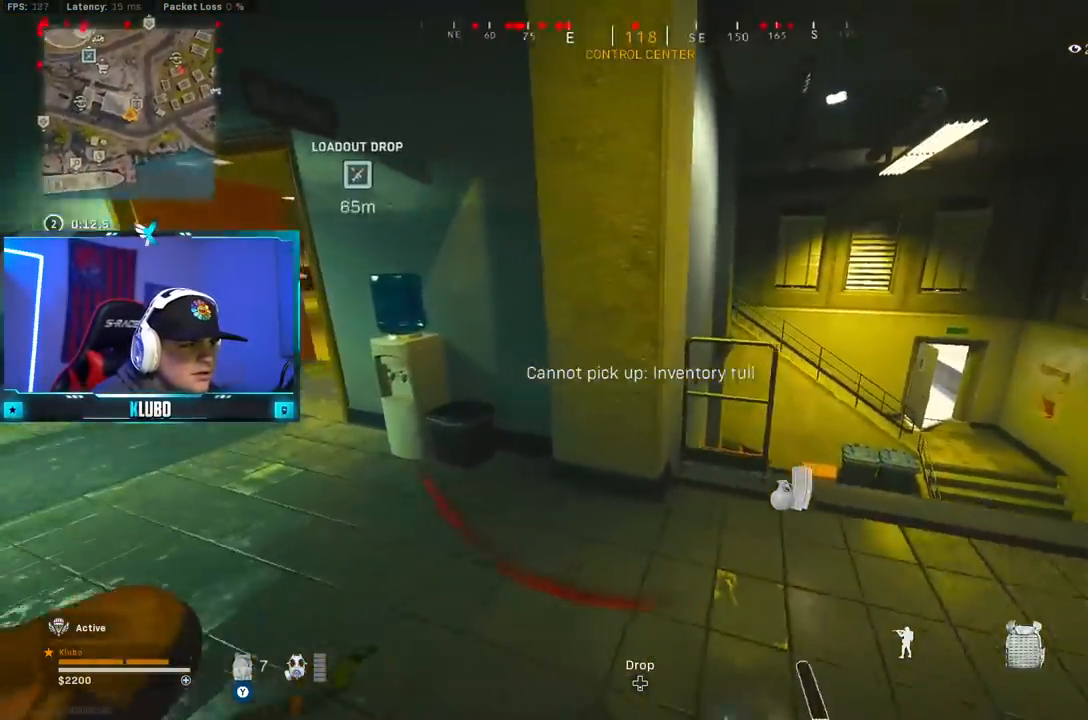
{"dt_ms": 500, "buttons": [], "left_stick": "up-left", "right_stick": "center", "button_events": []}
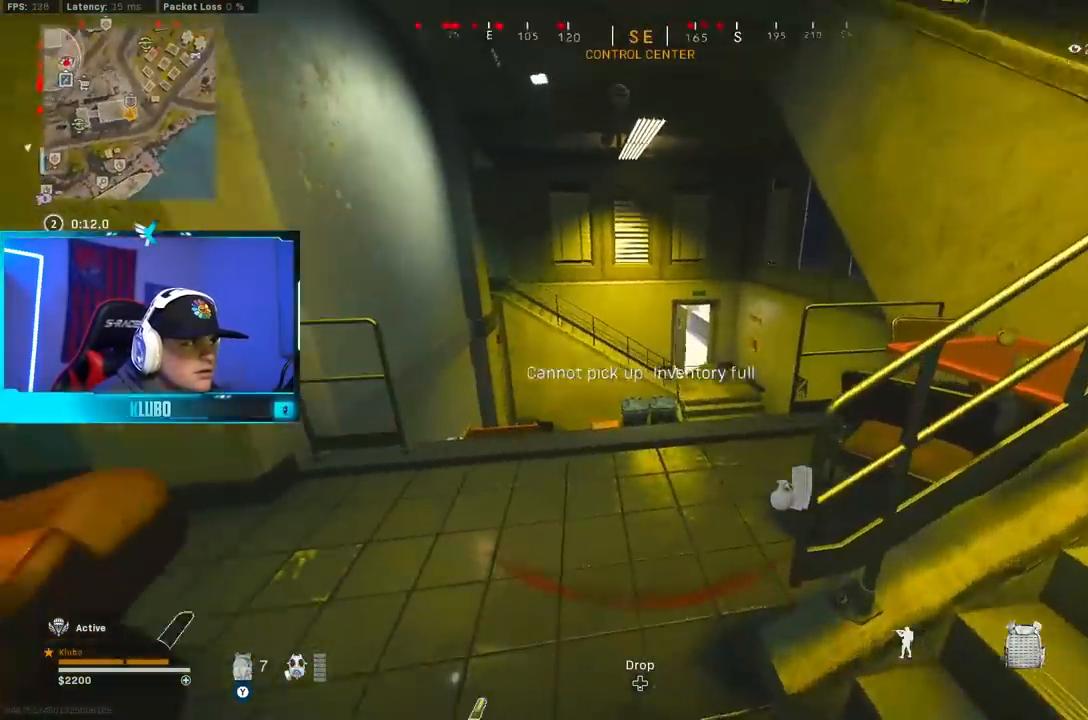
{"dt_ms": 500, "buttons": [], "left_stick": "up", "right_stick": "center", "button_events": [[117, "L3", "down"], [300, "L3", "up"]]}
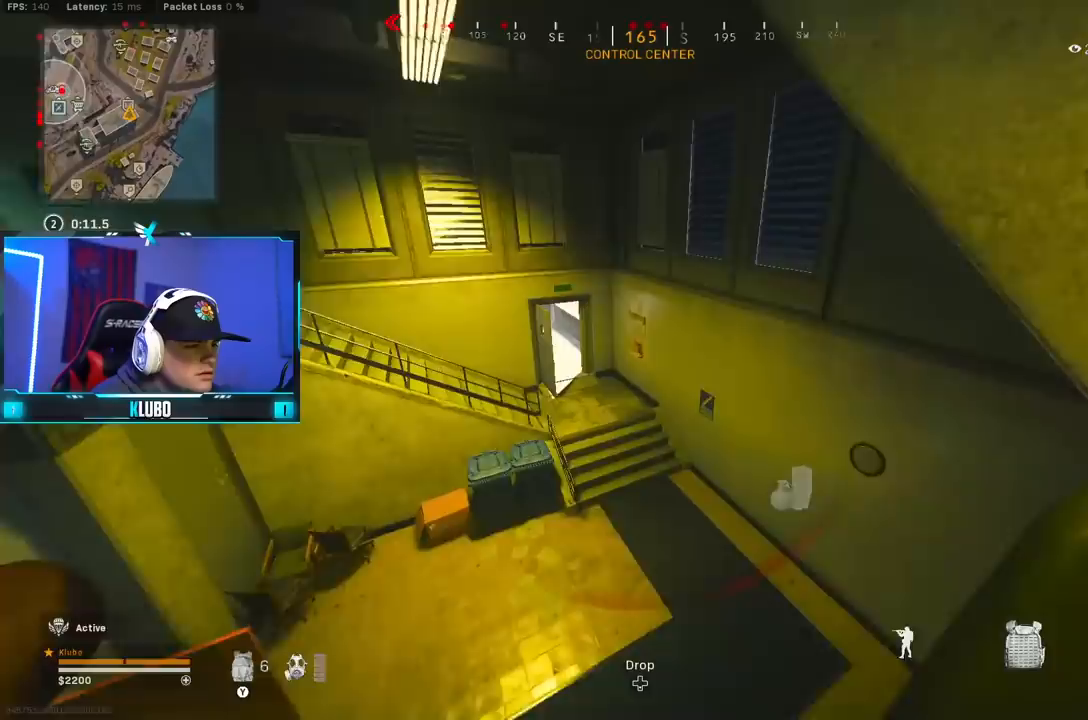
{"dt_ms": 500, "buttons": ["L3"], "left_stick": "up", "right_stick": "center", "button_events": [[467, "L3", "down"]]}
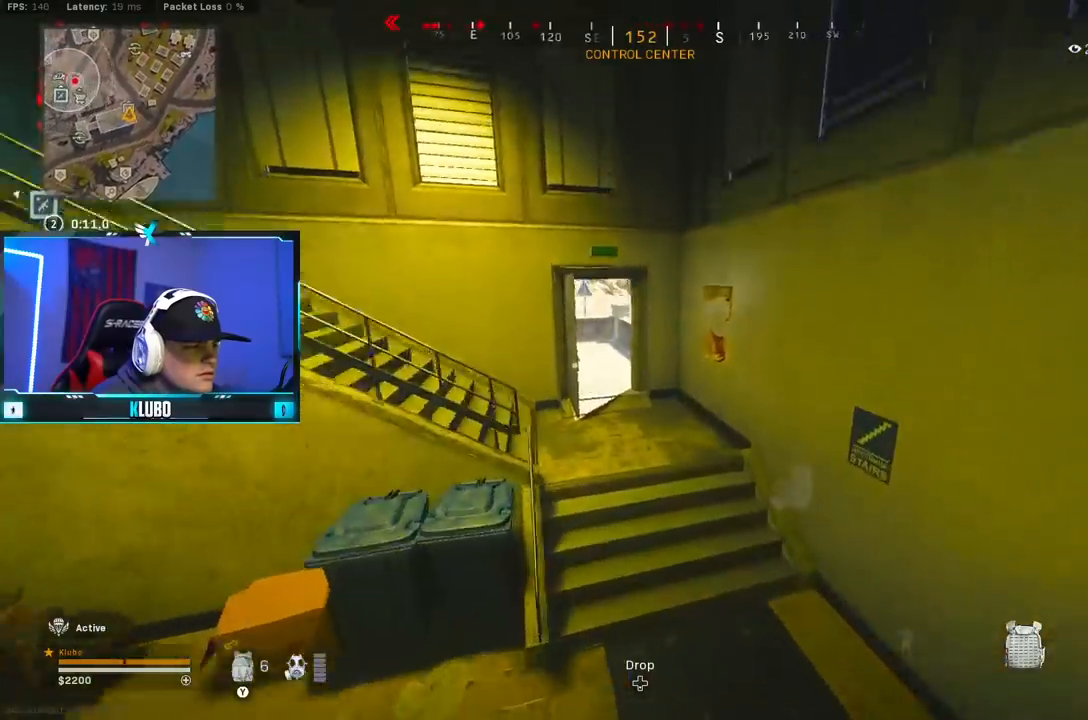
{"dt_ms": 500, "buttons": [], "left_stick": "up-left", "right_stick": "center", "button_events": [[33, "Y", "down"], [100, "L3", "up"], [100, "Y", "up"], [333, "B", "down"], [467, "B", "up"]]}
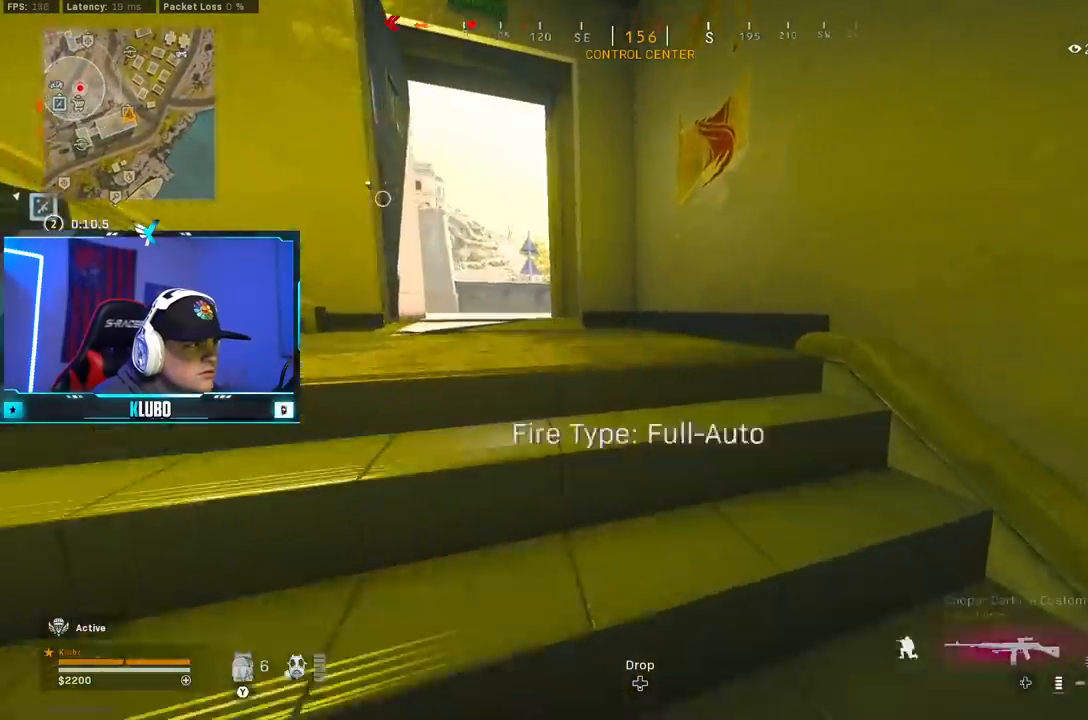
{"dt_ms": 500, "buttons": [], "left_stick": "up-left", "right_stick": "center", "button_events": [[33, "B", "down"], [83, "A", "down"], [100, "X", "down"], [167, "B", "up"], [167, "X", "up"], [183, "A", "up"], [233, "X", "down"], [333, "X", "up"], [400, "X", "down"], [483, "X", "up"]]}
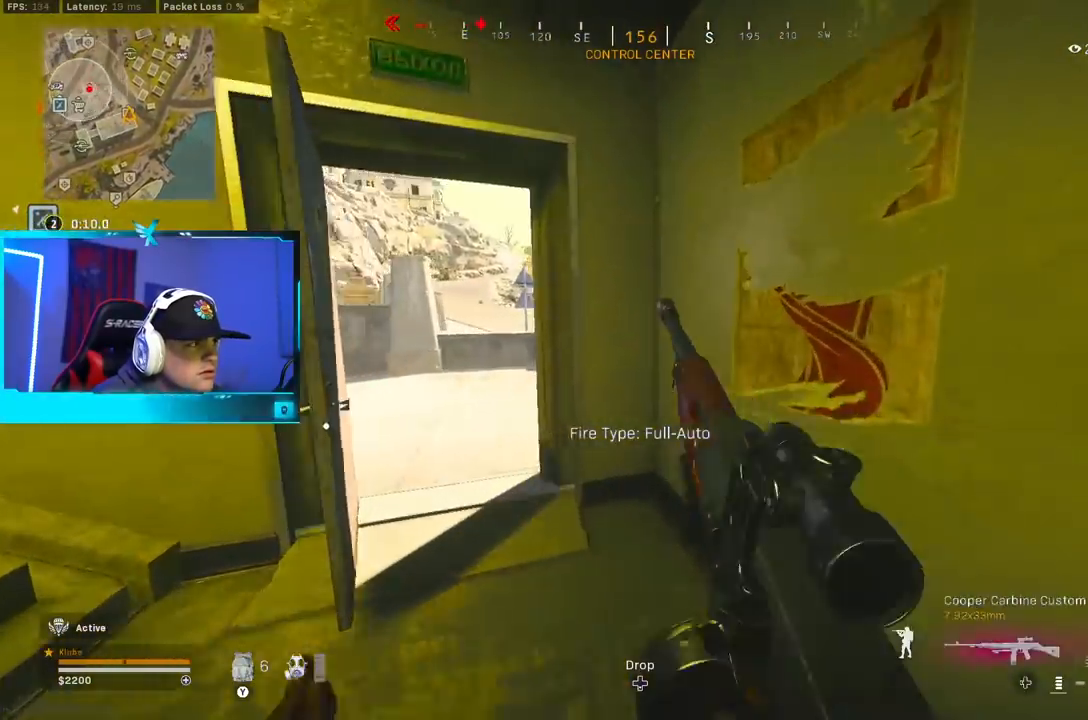
{"dt_ms": 500, "buttons": [], "left_stick": "up-right", "right_stick": "center", "button_events": [[233, "X", "down"], [317, "X", "up"], [400, "X", "down"], [483, "X", "up"]]}
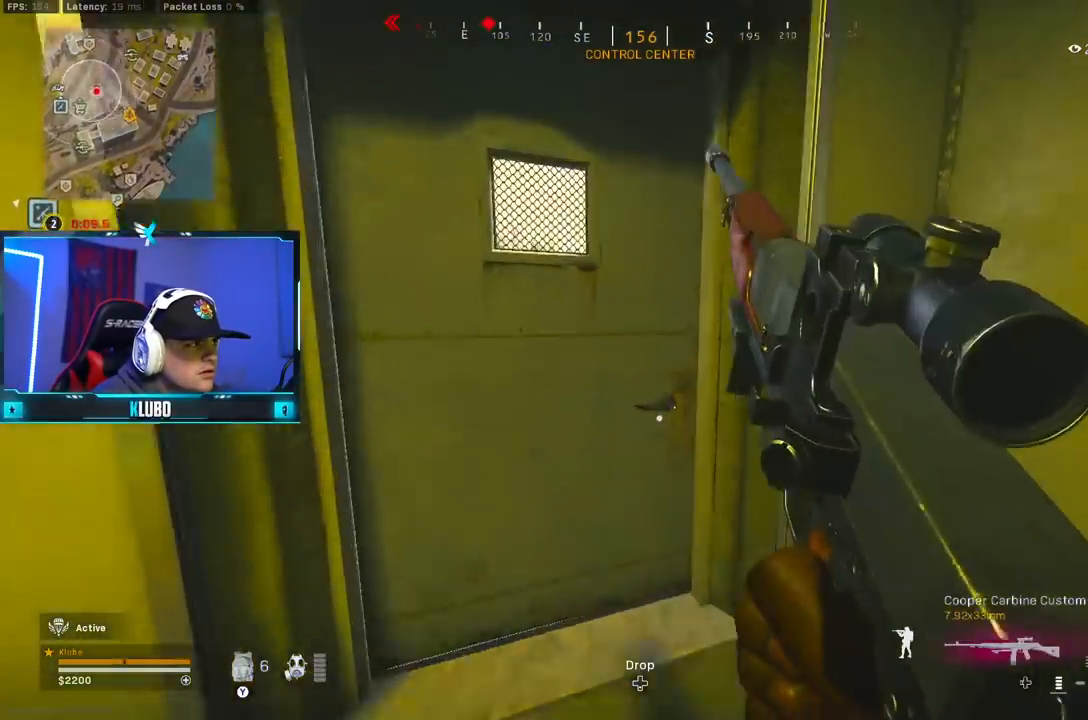
{"dt_ms": 500, "buttons": [], "left_stick": "up-left", "right_stick": "right", "button_events": [[50, "X", "down"], [117, "X", "up"], [200, "X", "down"], [267, "X", "up"]]}
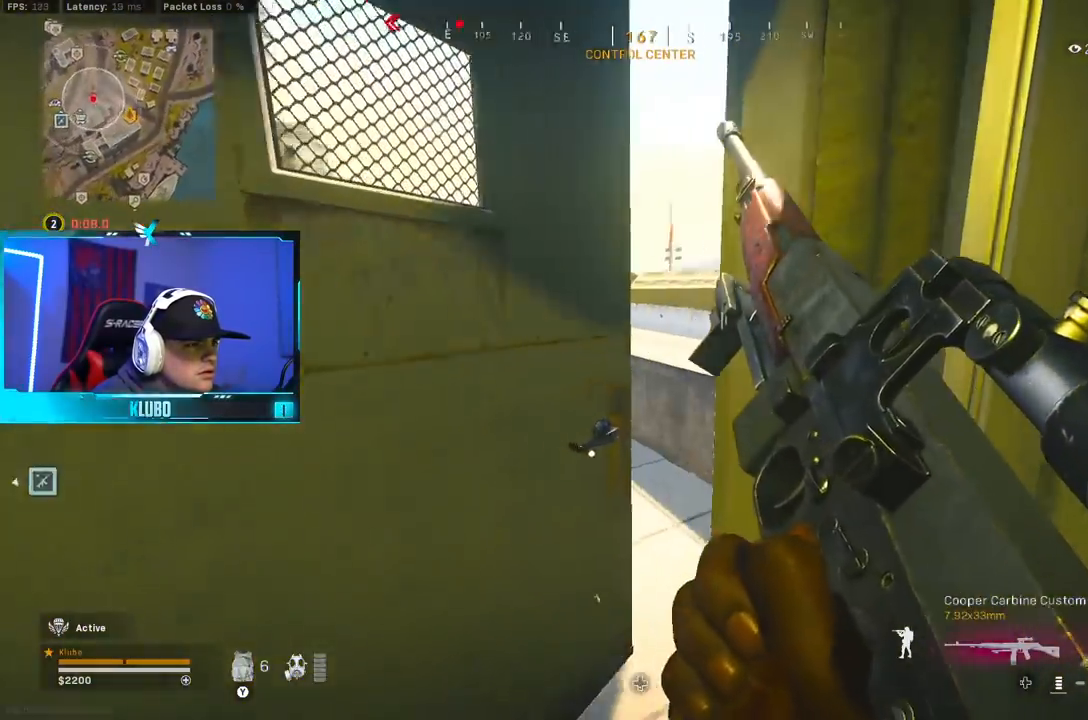
{"dt_ms": 500, "buttons": [], "left_stick": "left", "right_stick": "center", "button_events": []}
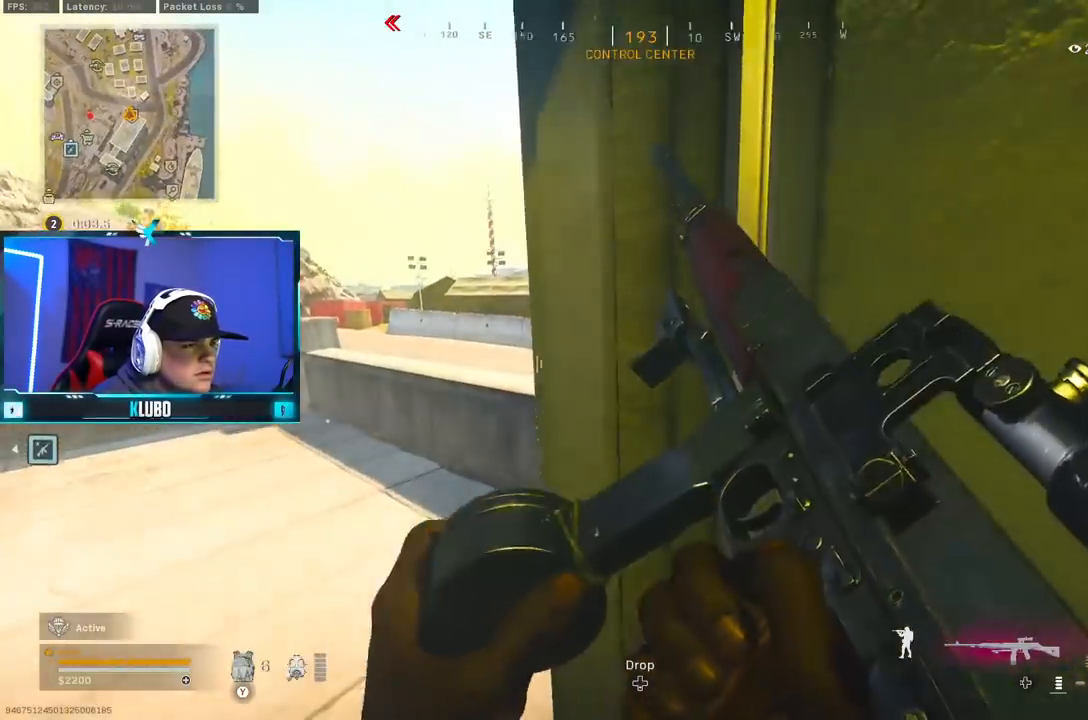
{"dt_ms": 500, "buttons": [], "left_stick": "up-right", "right_stick": "up-left", "button_events": []}
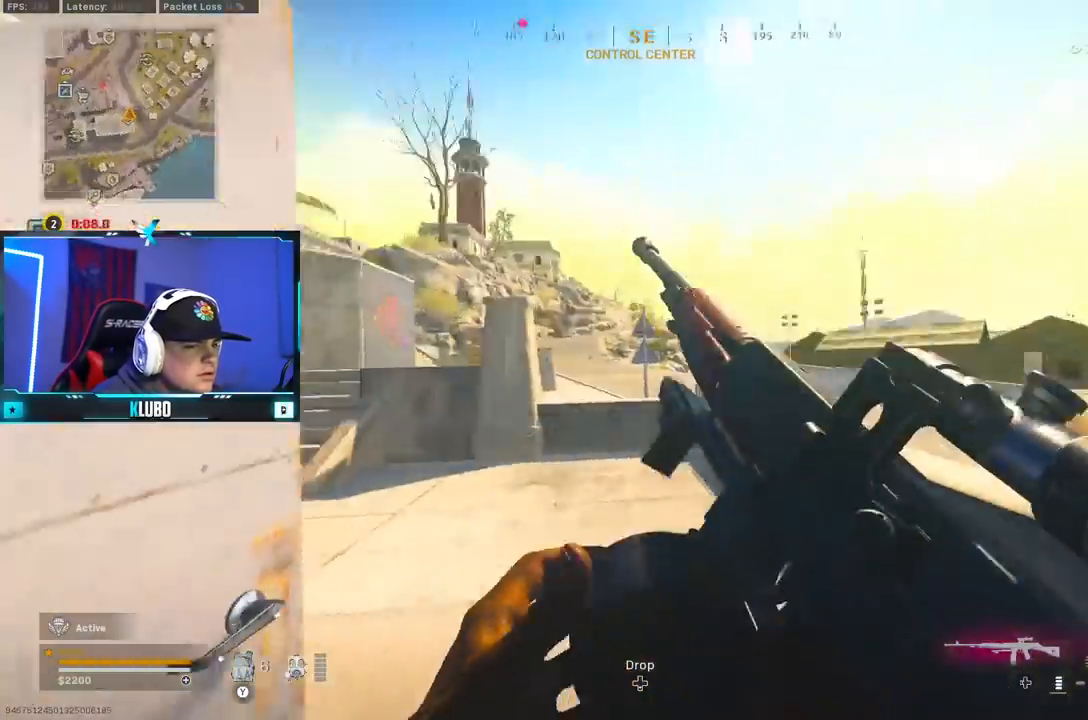
{"dt_ms": 500, "buttons": [], "left_stick": "up-right", "right_stick": "center", "button_events": [[50, "L3", "down"], [167, "L3", "up"], [200, "Y", "down"], [267, "Y", "up"]]}
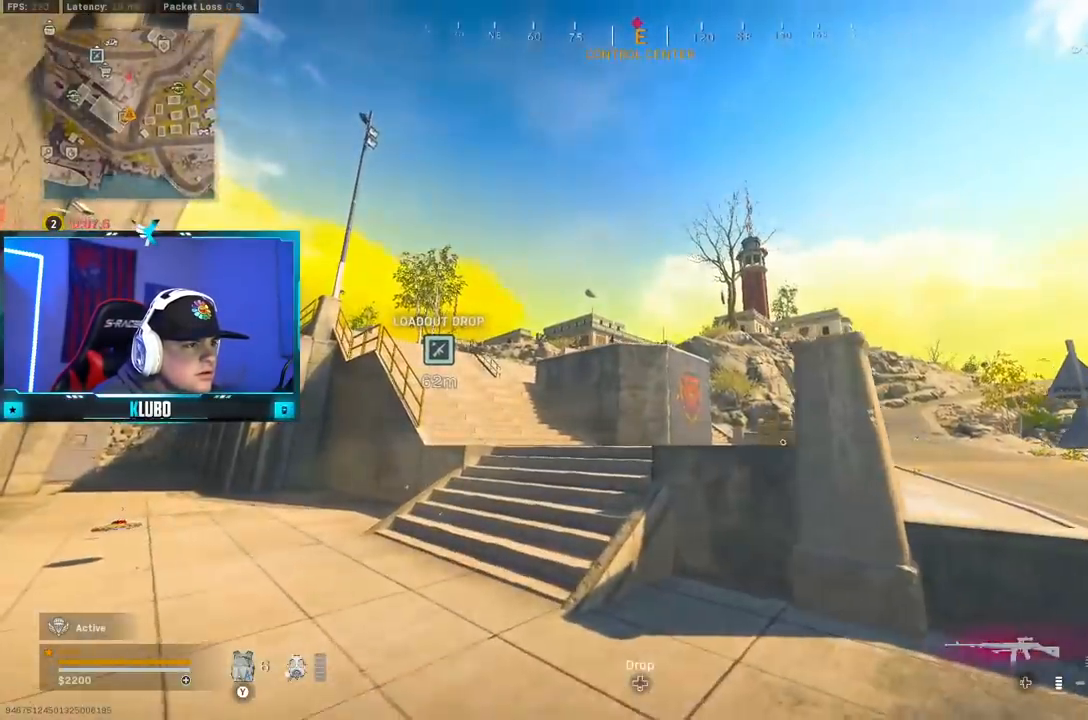
{"dt_ms": 500, "buttons": ["A"], "left_stick": "up-right", "right_stick": "center", "button_events": [[250, "L3", "down"], [350, "A", "down"], [383, "L3", "up"]]}
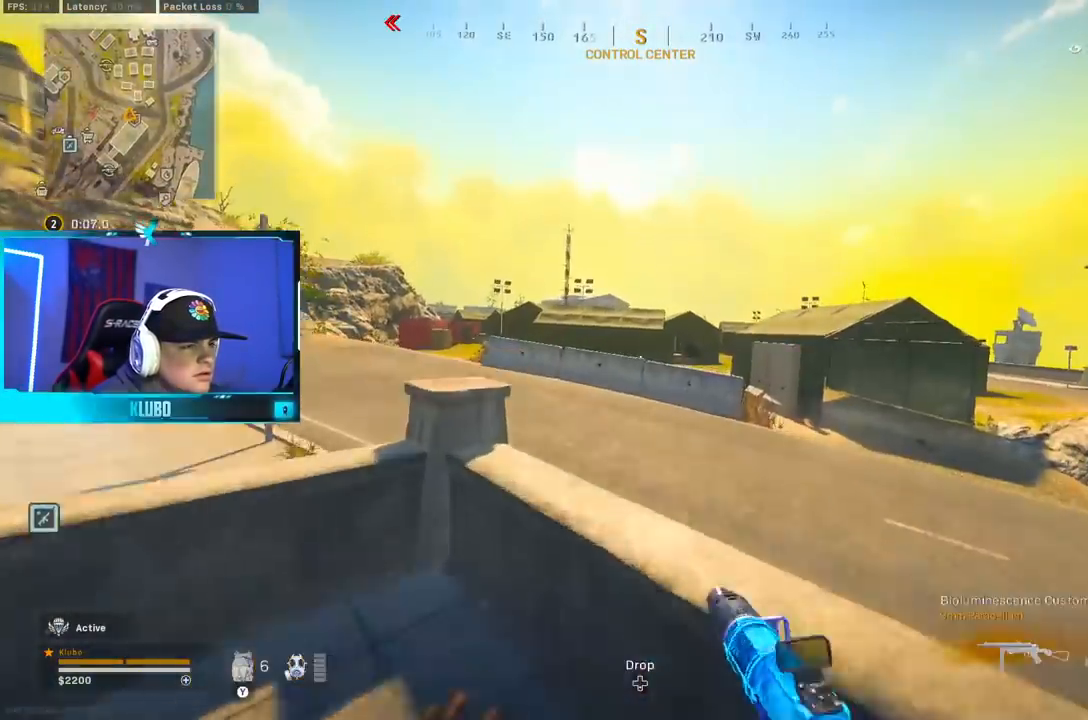
{"dt_ms": 500, "buttons": [], "left_stick": "up-right", "right_stick": "right", "button_events": [[33, "A", "up"]]}
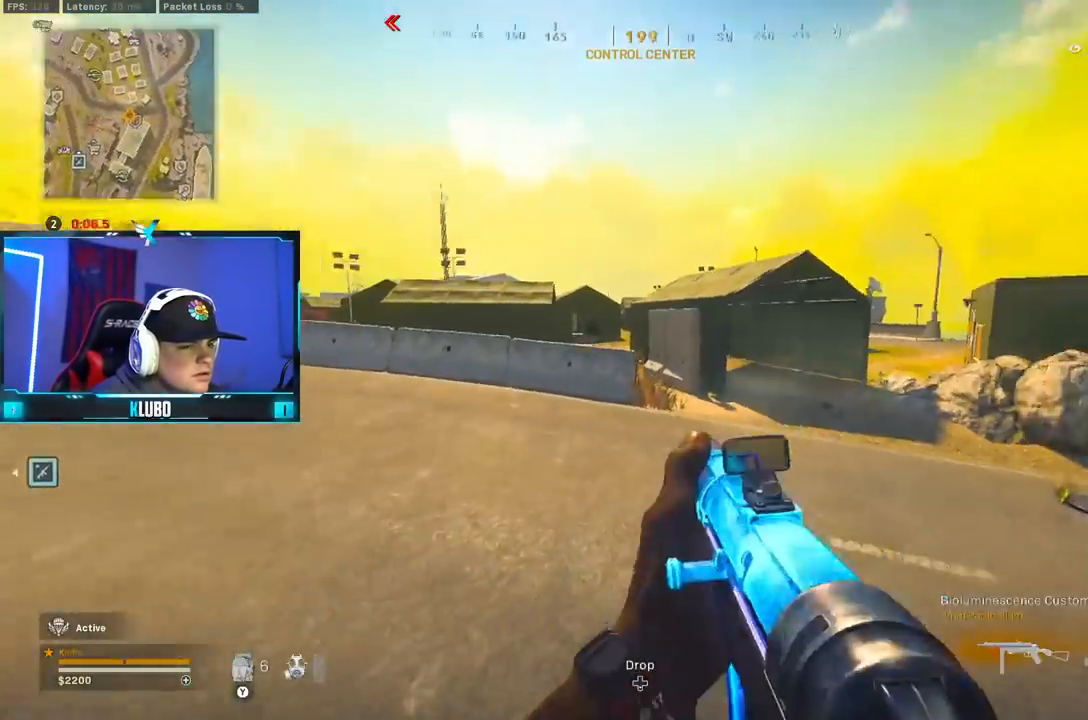
{"dt_ms": 500, "buttons": ["A"], "left_stick": "up", "right_stick": "center", "button_events": [[433, "A", "down"]]}
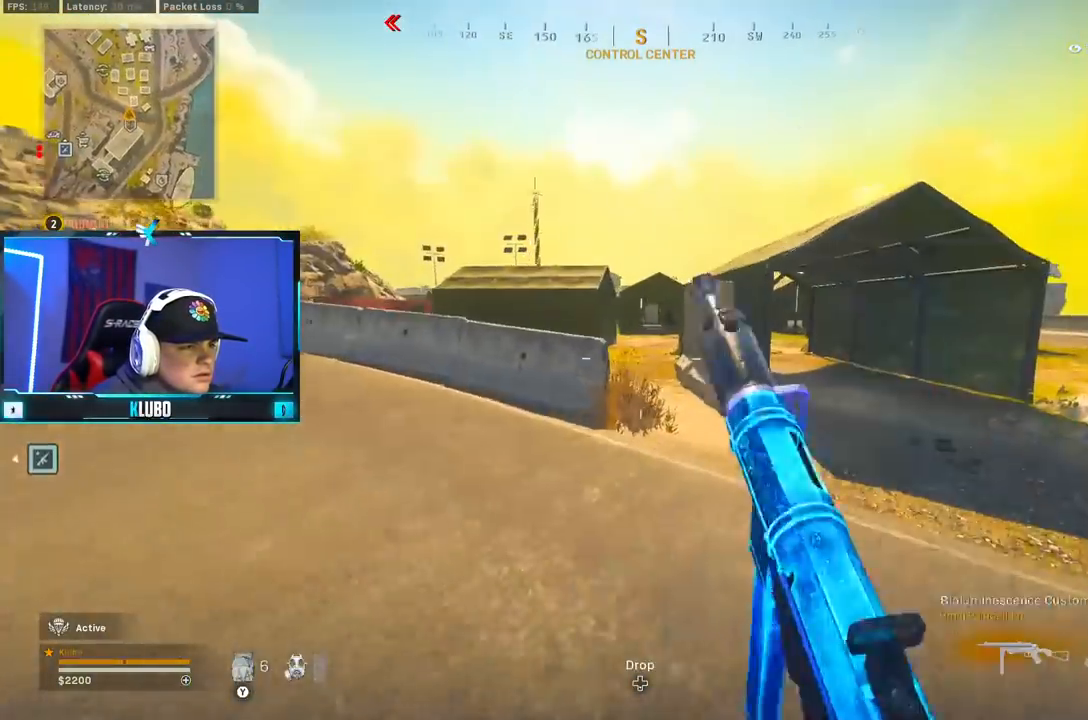
{"dt_ms": 500, "buttons": ["B"], "left_stick": "up", "right_stick": "left", "button_events": [[17, "X", "down"], [83, "X", "up"], [100, "A", "up"], [100, "B", "down"], [150, "X", "down"], [233, "X", "up"]]}
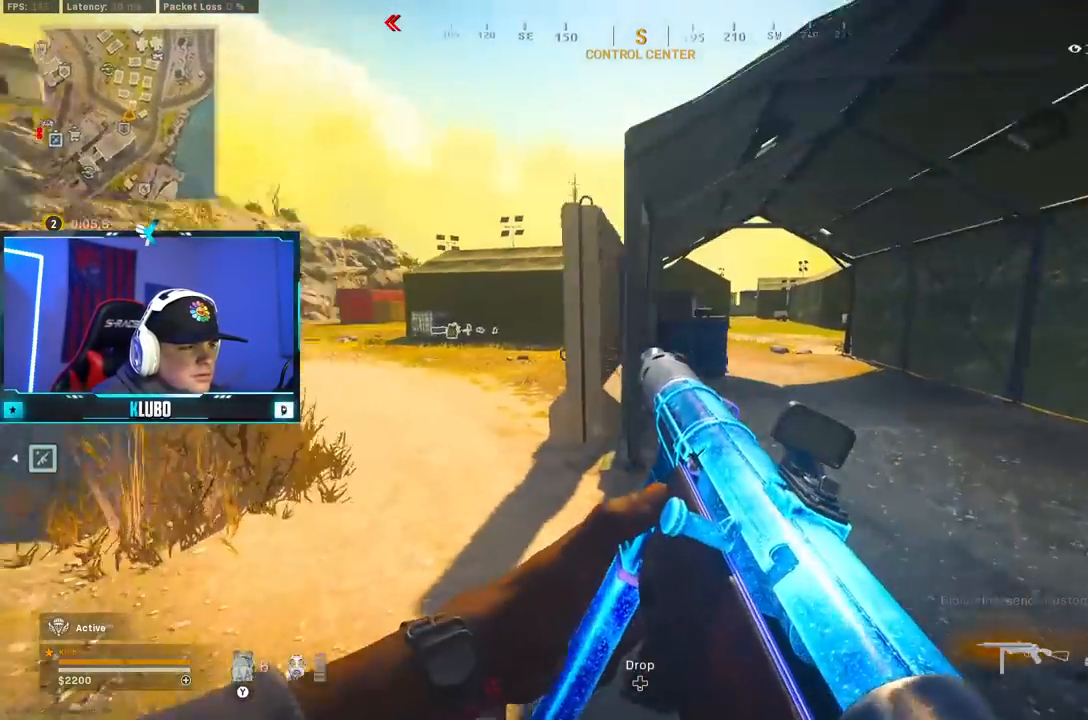
{"dt_ms": 500, "buttons": ["A"], "left_stick": "right", "right_stick": "center", "button_events": [[183, "B", "up"], [300, "B", "down"], [350, "A", "down"], [383, "B", "up"]]}
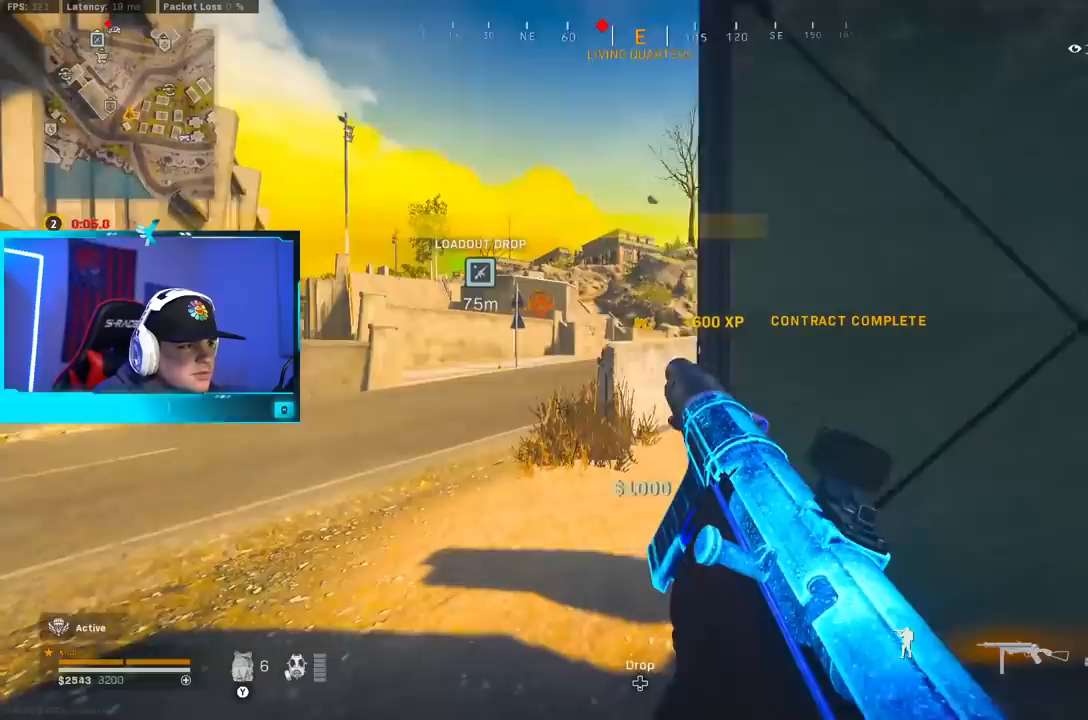
{"dt_ms": 500, "buttons": [], "left_stick": "right", "right_stick": "left", "button_events": [[33, "A", "up"]]}
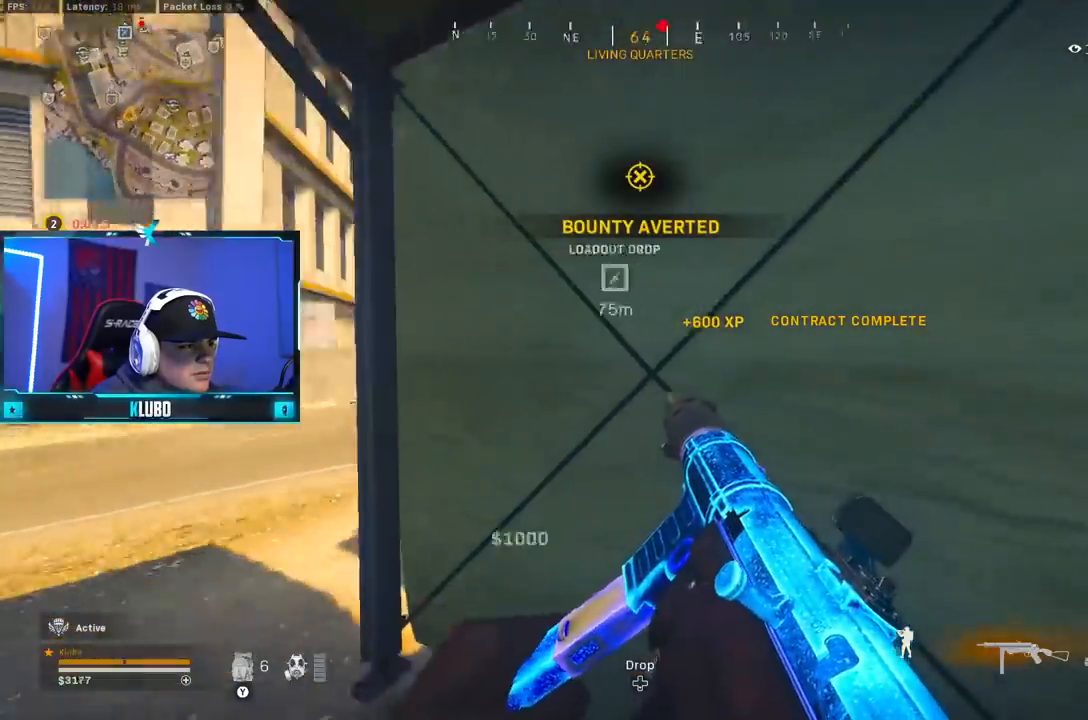
{"dt_ms": 500, "buttons": [], "left_stick": "up-left", "right_stick": "center", "button_events": [[233, "Y", "down"], [317, "Y", "up"], [383, "Y", "down"], [467, "Y", "up"]]}
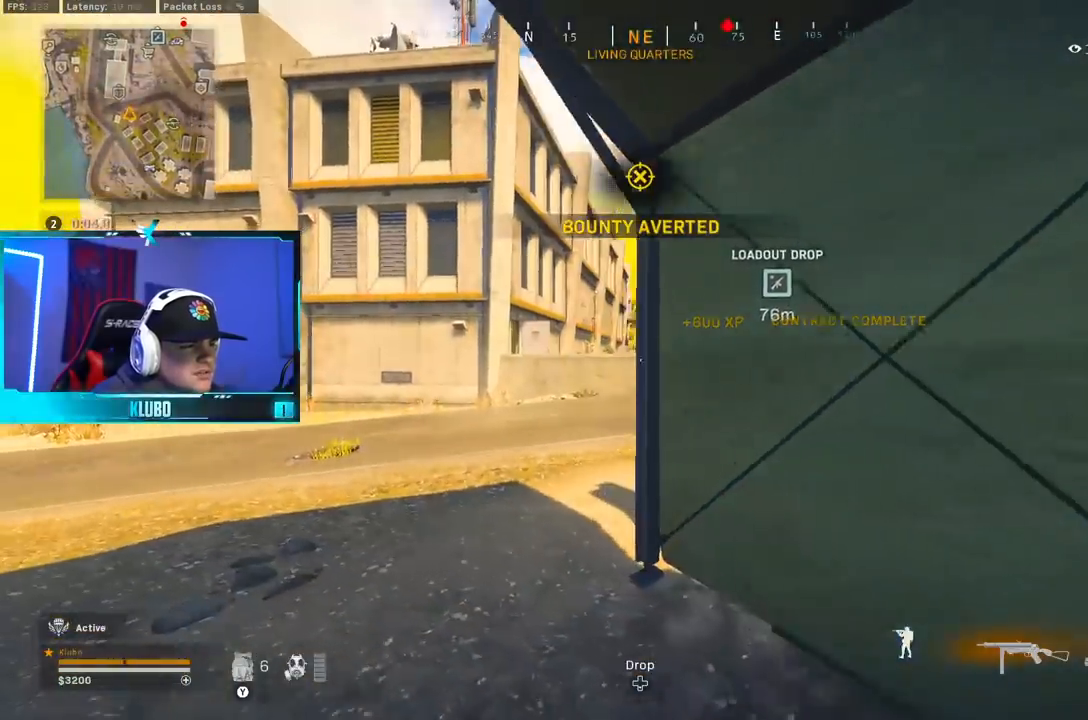
{"dt_ms": 1000, "buttons": ["L2", "R2"], "left_stick": "up-right", "right_stick": "down", "button_events": [[217, "B", "down"], [333, "B", "up"], [383, "B", "down"], [450, "A", "down"], [450, "L2", "down"], [500, "B", "up"], [617, "A", "up"], [883, "R2", "down"]]}